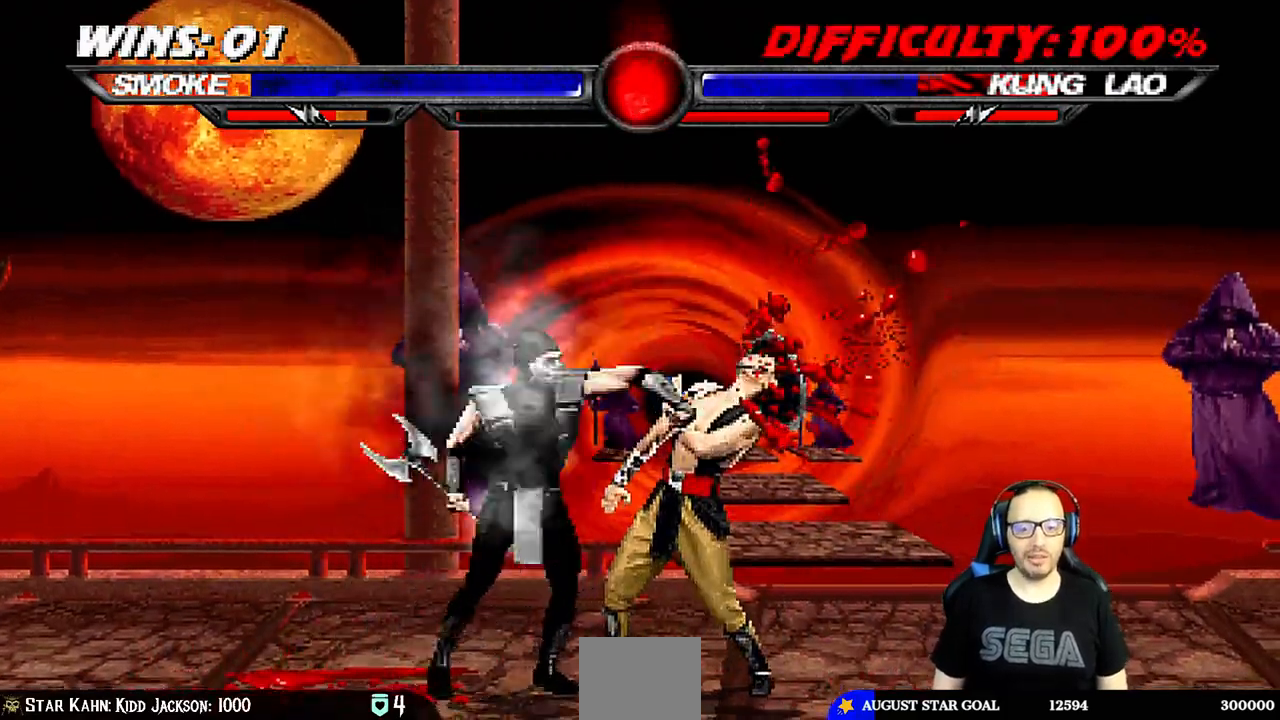
Gameplay with a controller (PlayStation layout); each line is a JSON object with the inputs held at the frame after it. "events" lists button and stick changes between this image and that frame as [ms after this image, input, new state], when the widget could be followed in between.
{"buttons": ["L1"], "left_stick": "right", "right_stick": "center"}
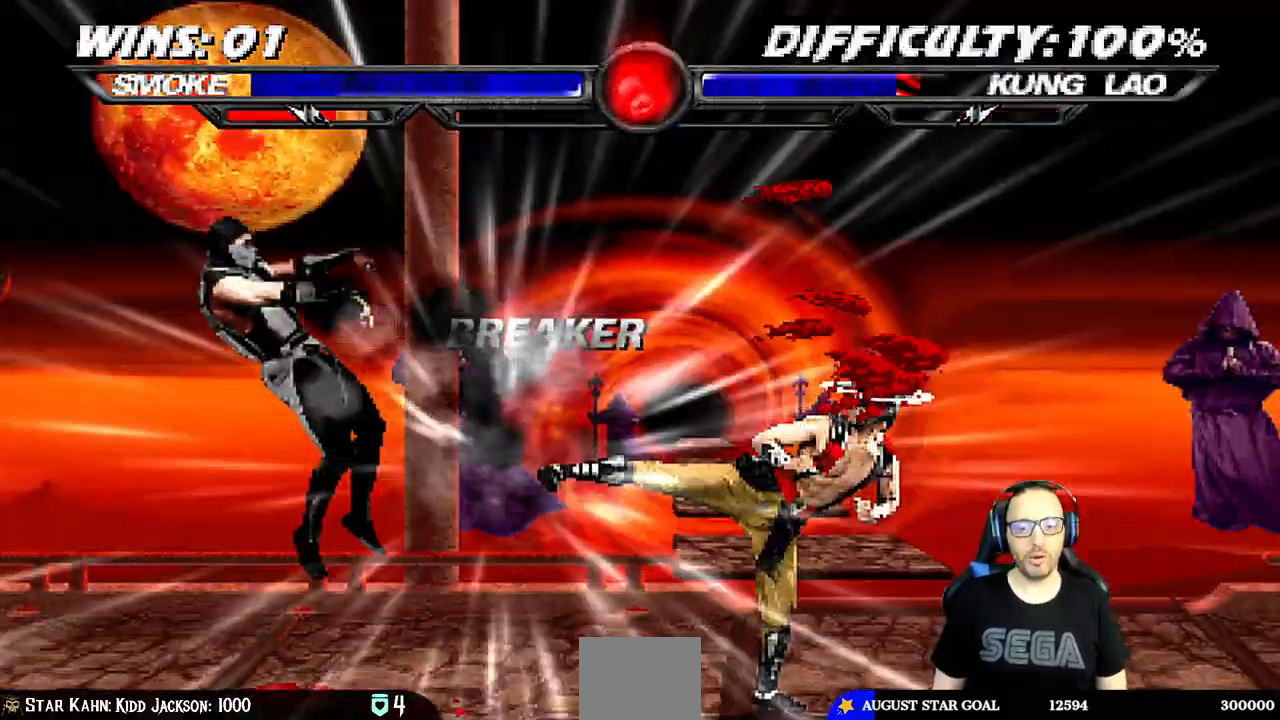
{"buttons": ["L1", "R1", "DPAD_DOWN"], "left_stick": "center", "right_stick": "center"}
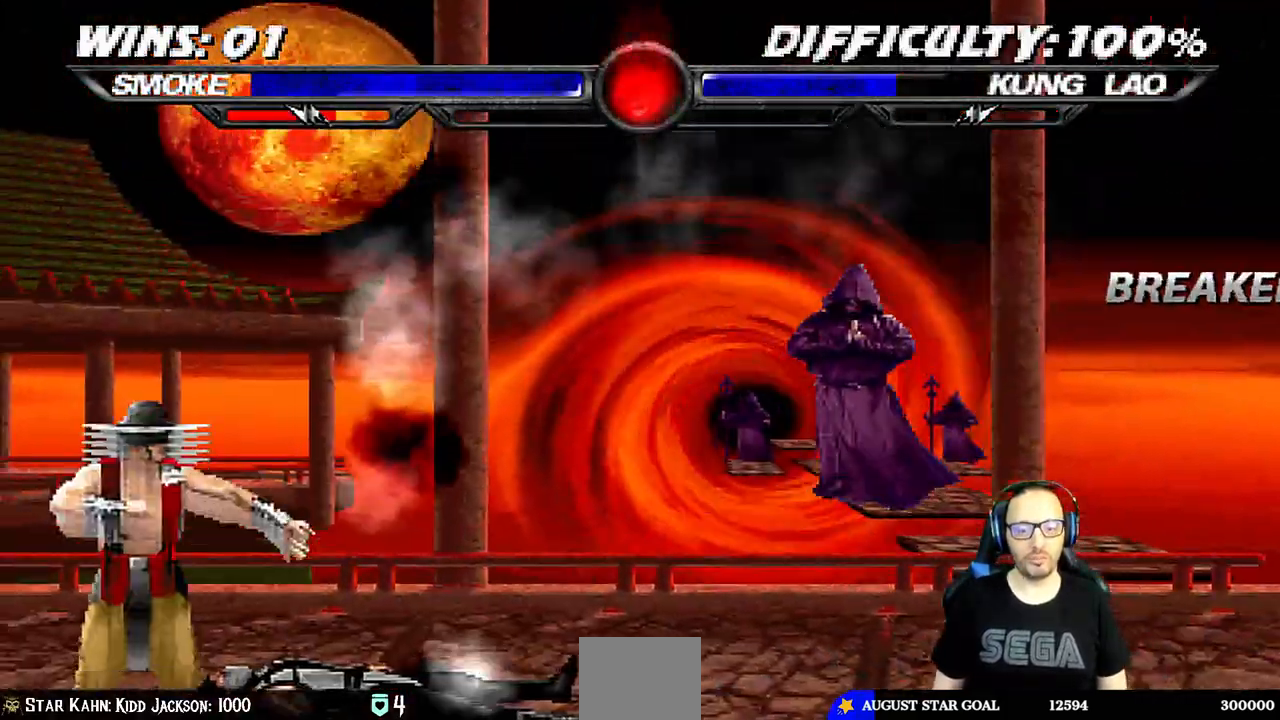
{"buttons": ["R1"], "left_stick": "center", "right_stick": "center", "events": [[17, "DPAD_DOWN", "up"], [33, "L1", "up"], [100, "R1", "up"], [133, "R1", "down"]]}
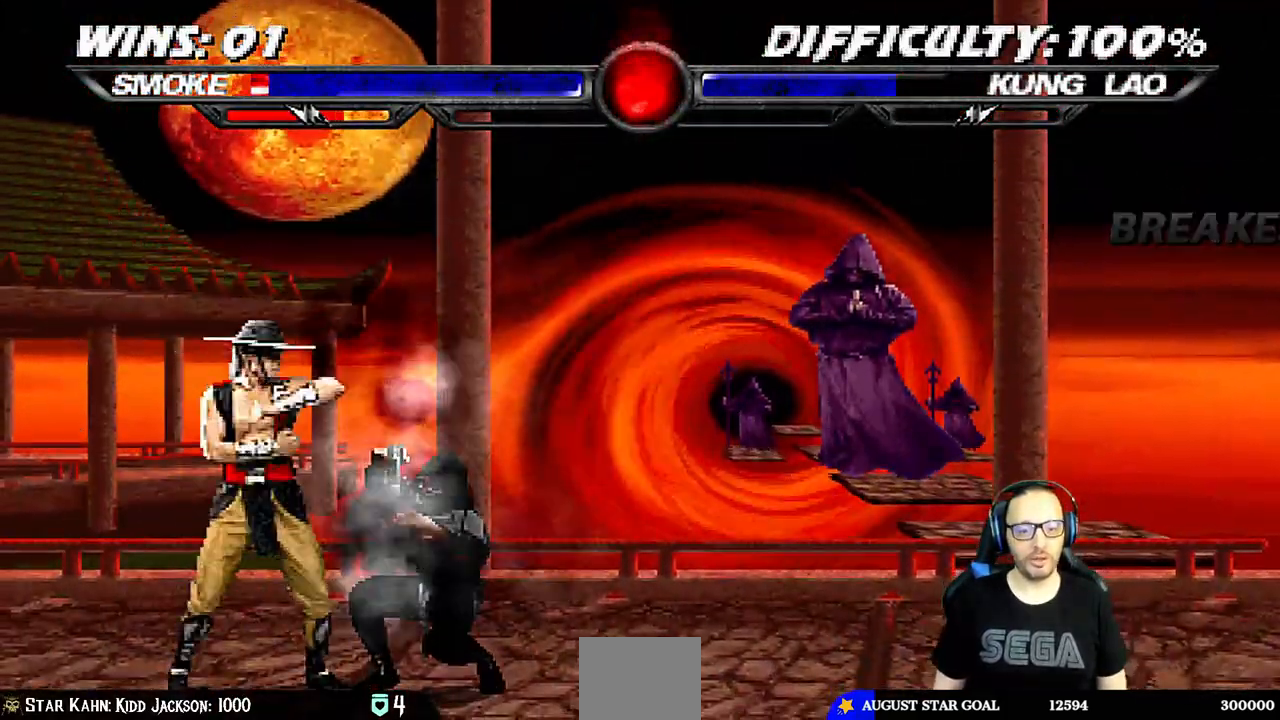
{"buttons": ["R1"], "left_stick": "center", "right_stick": "center", "events": []}
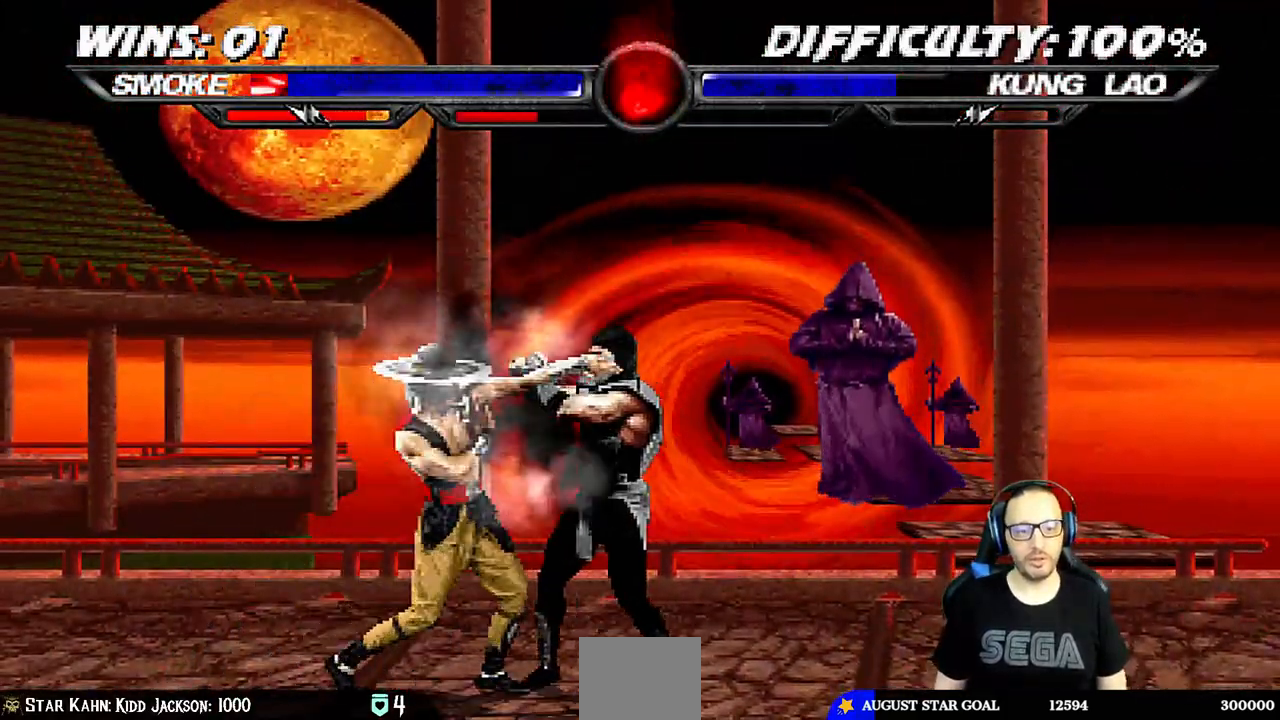
{"buttons": ["R1"], "left_stick": "center", "right_stick": "center"}
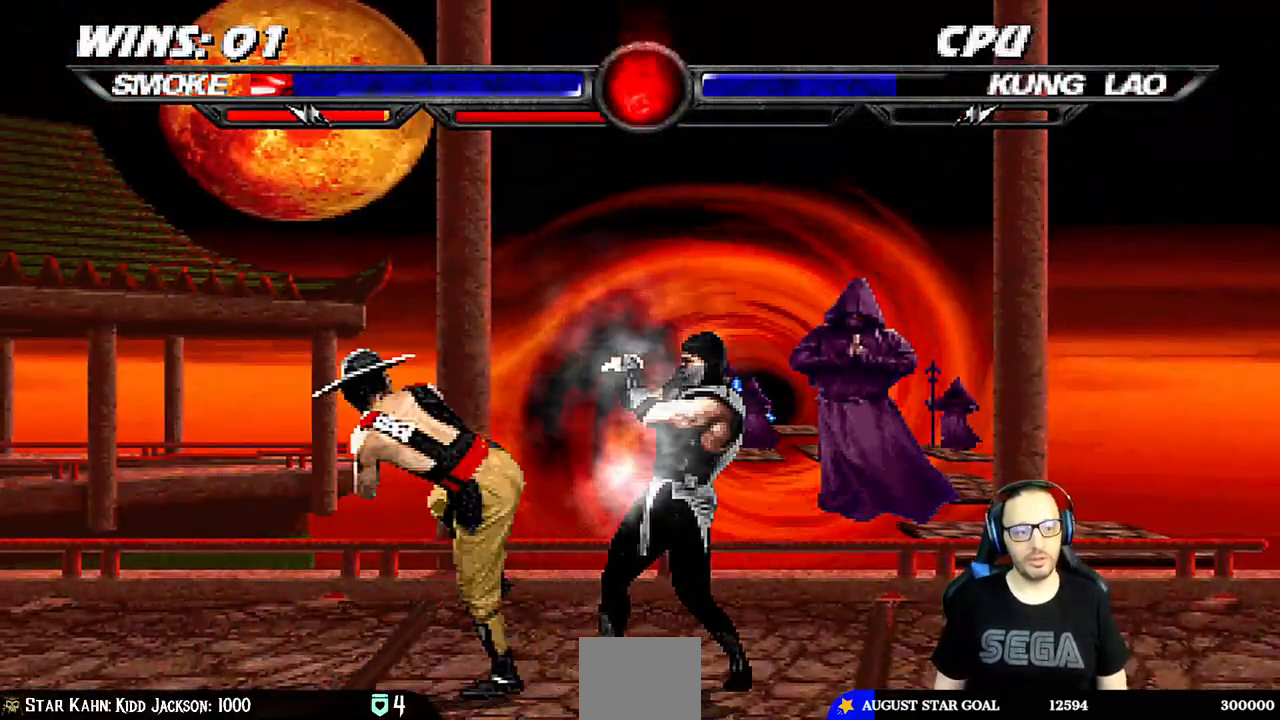
{"buttons": ["DPAD_RIGHT"], "left_stick": "center", "right_stick": "center", "events": [[133, "right_stick", "right"], [200, "right_stick", "center"], [383, "right_stick", "right"], [400, "R1", "up"], [417, "DPAD_RIGHT", "down"], [433, "right_stick", "center"]]}
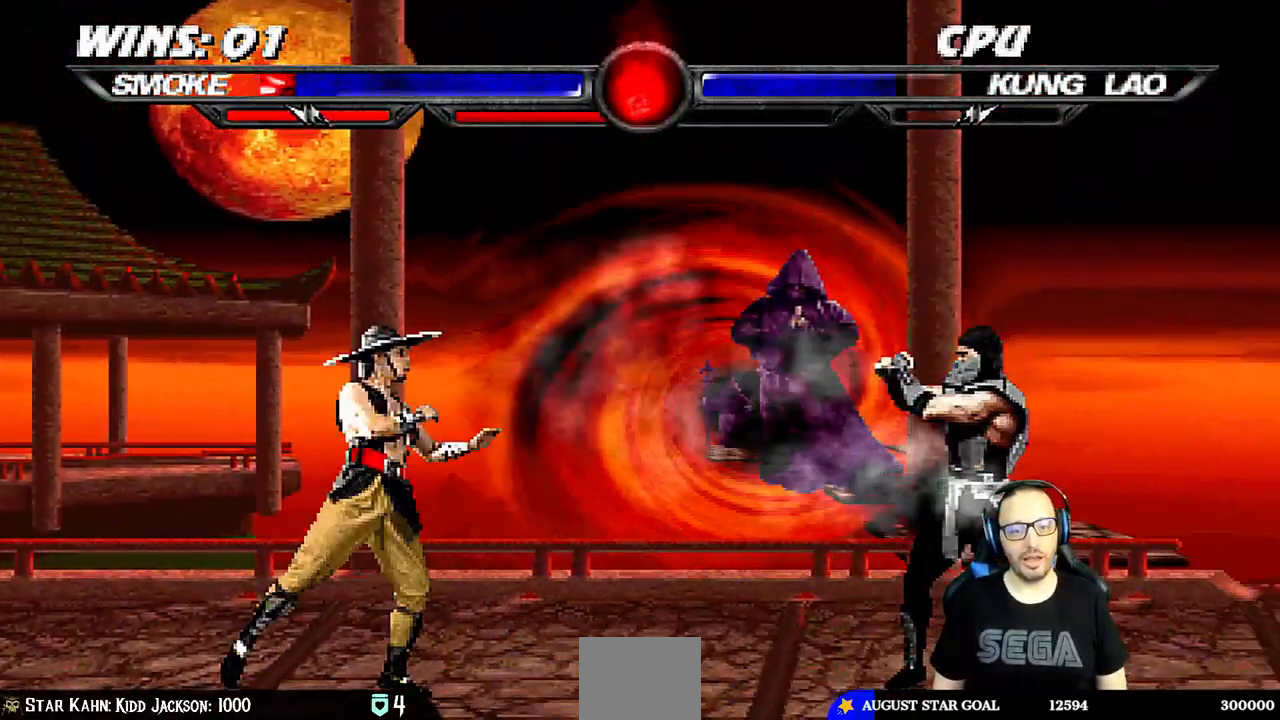
{"buttons": ["L1"], "left_stick": "center", "right_stick": "center", "events": [[67, "DPAD_RIGHT", "up"], [183, "DPAD_LEFT", "down"], [183, "DPAD_UP", "down"], [183, "L1", "down"], [483, "DPAD_LEFT", "up"], [483, "DPAD_UP", "up"]]}
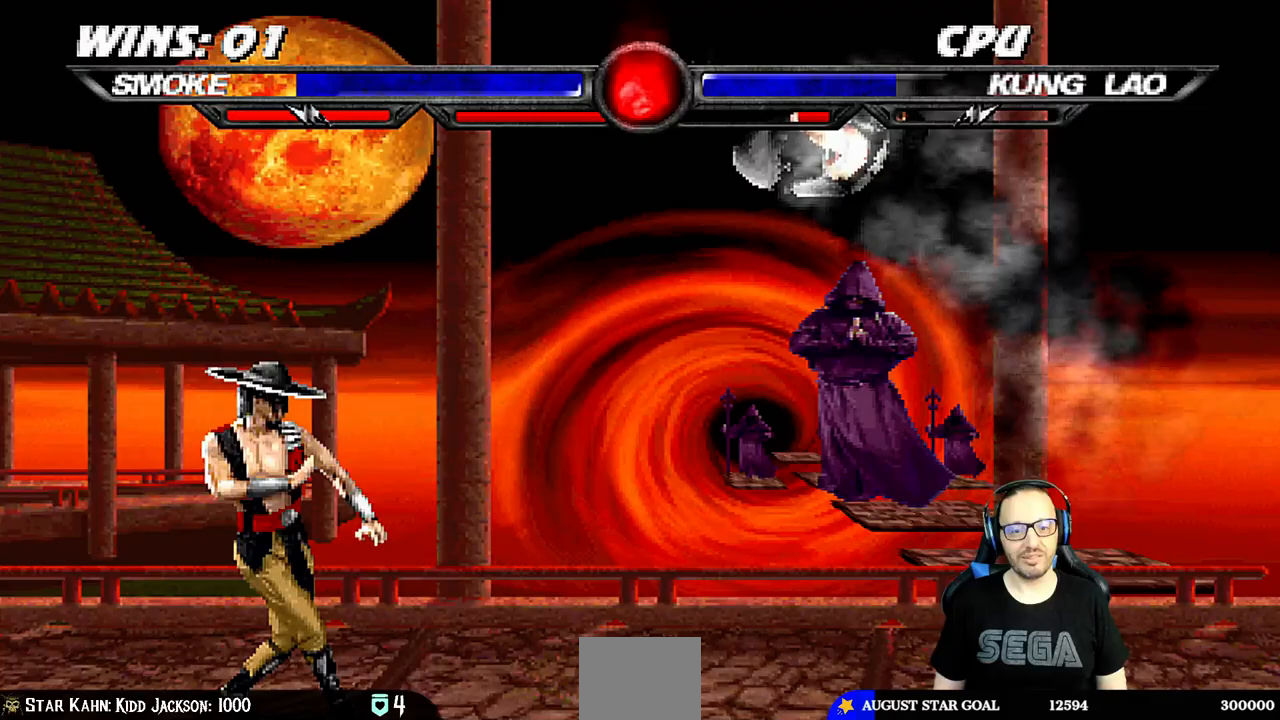
{"buttons": ["L1", "DPAD_UP", "DPAD_LEFT"], "left_stick": "center", "right_stick": "center", "events": [[33, "SQUARE", "down"], [100, "L1", "up"], [150, "SQUARE", "up"], [300, "L1", "down"], [317, "DPAD_LEFT", "down"], [317, "DPAD_UP", "down"]]}
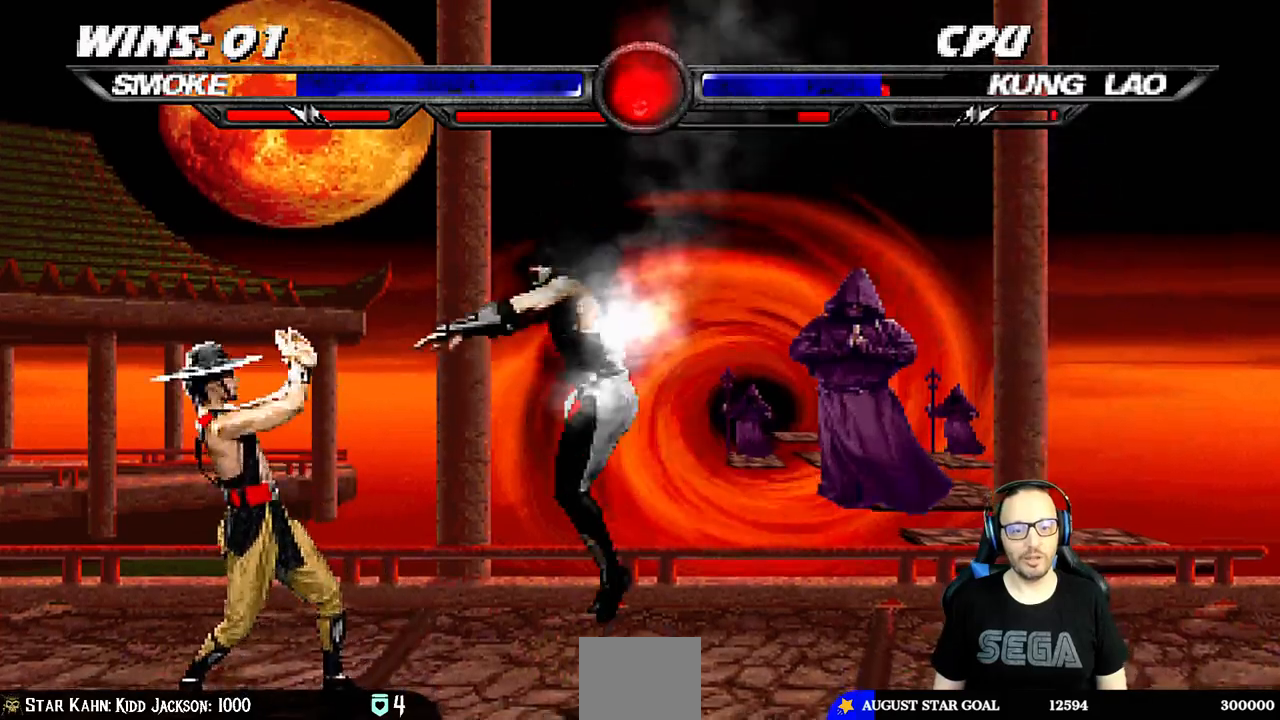
{"buttons": ["L1"], "left_stick": "center", "right_stick": "center", "events": [[233, "DPAD_LEFT", "up"], [250, "DPAD_UP", "up"], [300, "DPAD_RIGHT", "down"], [350, "SQUARE", "down"], [383, "DPAD_RIGHT", "up"], [433, "SQUARE", "up"]]}
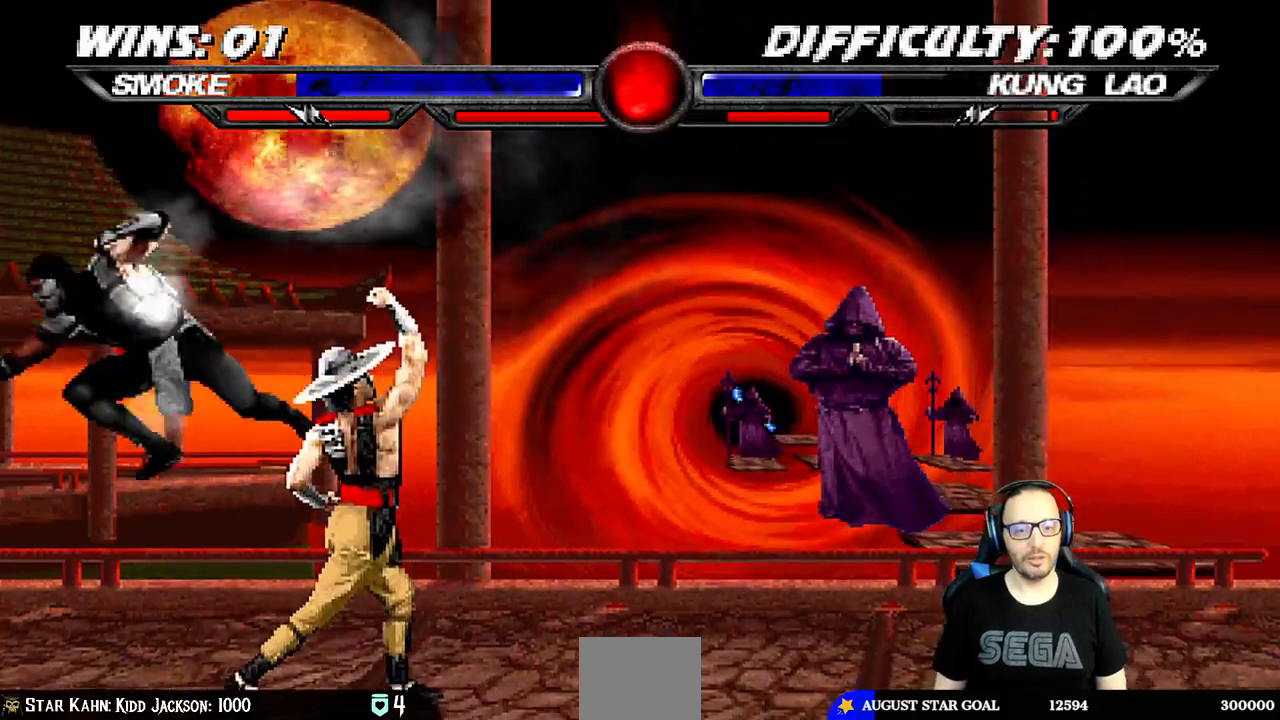
{"buttons": ["L1", "R1", "DPAD_DOWN", "DPAD_LEFT"], "left_stick": "center", "right_stick": "center", "events": [[17, "TRIANGLE", "down"], [133, "TRIANGLE", "up"], [150, "CROSS", "down"], [200, "CROSS", "up"], [250, "CROSS", "down"], [333, "L1", "up"], [350, "DPAD_DOWN", "down"], [367, "R1", "down"], [400, "CROSS", "up"], [433, "DPAD_LEFT", "down"], [450, "L1", "down"]]}
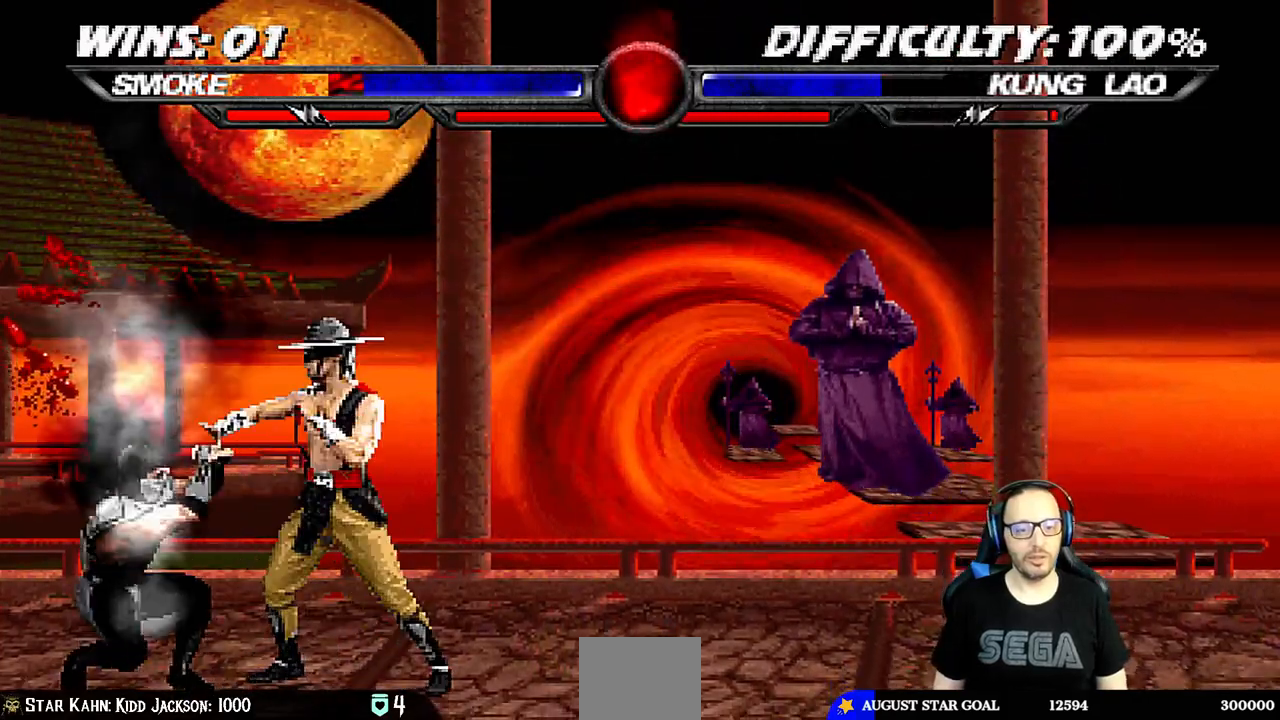
{"buttons": ["L1", "R1"], "left_stick": "center", "right_stick": "center", "events": [[483, "DPAD_LEFT", "up"], [500, "DPAD_DOWN", "up"]]}
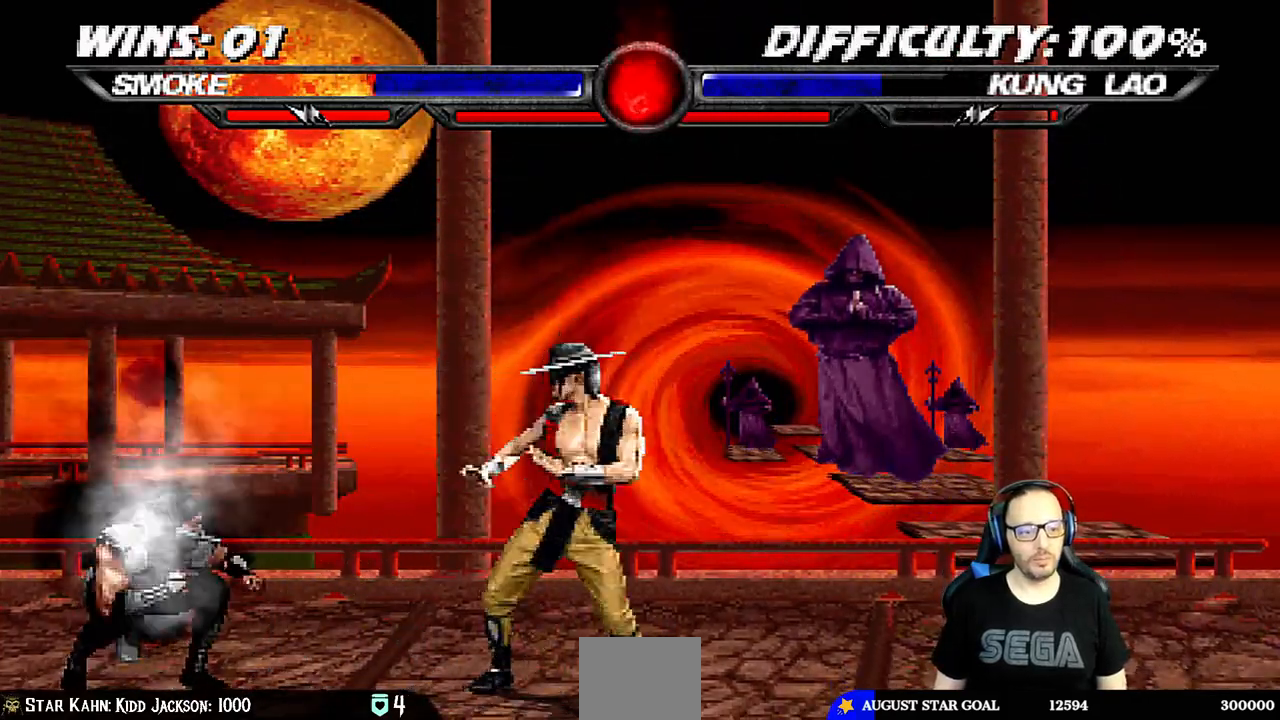
{"buttons": ["SQUARE", "L1"], "left_stick": "center", "right_stick": "center", "events": [[33, "L1", "up"], [67, "R1", "up"], [133, "DPAD_RIGHT", "down"], [150, "DPAD_UP", "down"], [150, "L1", "down"], [450, "DPAD_UP", "up"], [467, "DPAD_RIGHT", "up"], [483, "SQUARE", "down"]]}
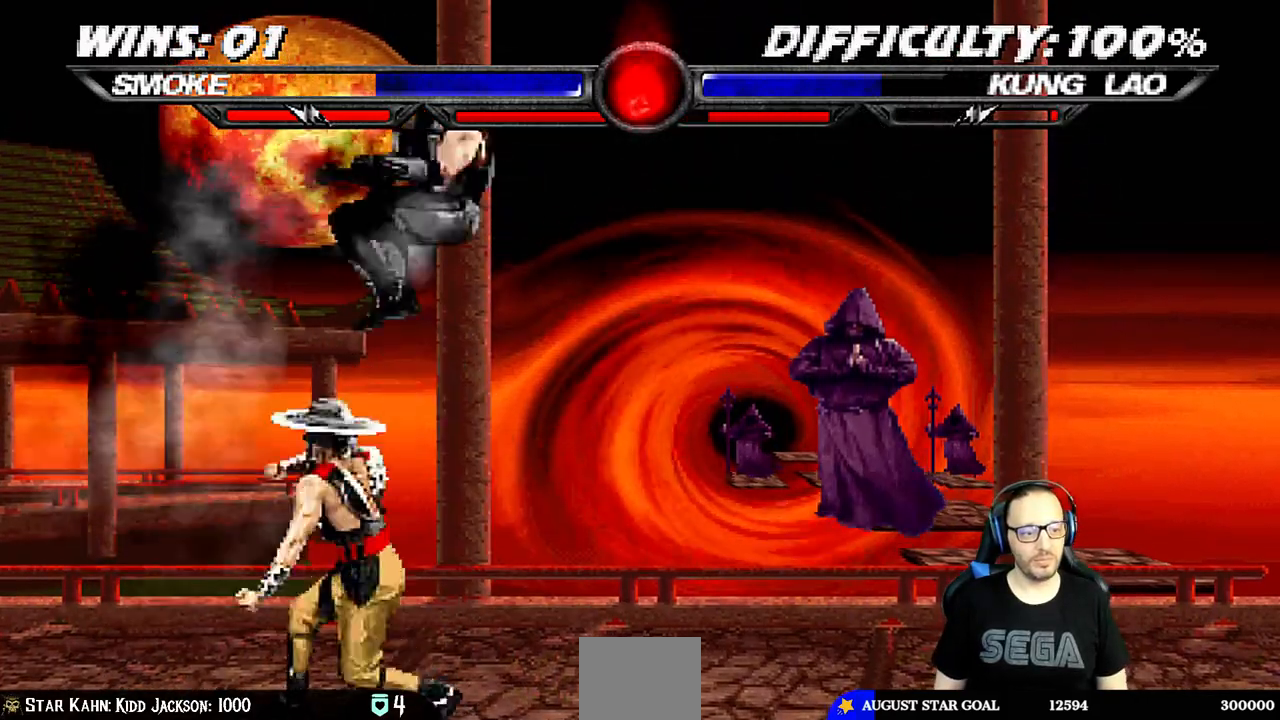
{"buttons": ["CIRCLE", "L1", "R1", "DPAD_UP", "DPAD_RIGHT"], "left_stick": "center", "right_stick": "center", "events": [[83, "SQUARE", "up"], [150, "TRIANGLE", "down"], [233, "TRIANGLE", "up"], [267, "CROSS", "down"], [433, "CIRCLE", "down"], [450, "CROSS", "up"], [467, "DPAD_RIGHT", "down"], [467, "R1", "down"], [500, "DPAD_UP", "down"]]}
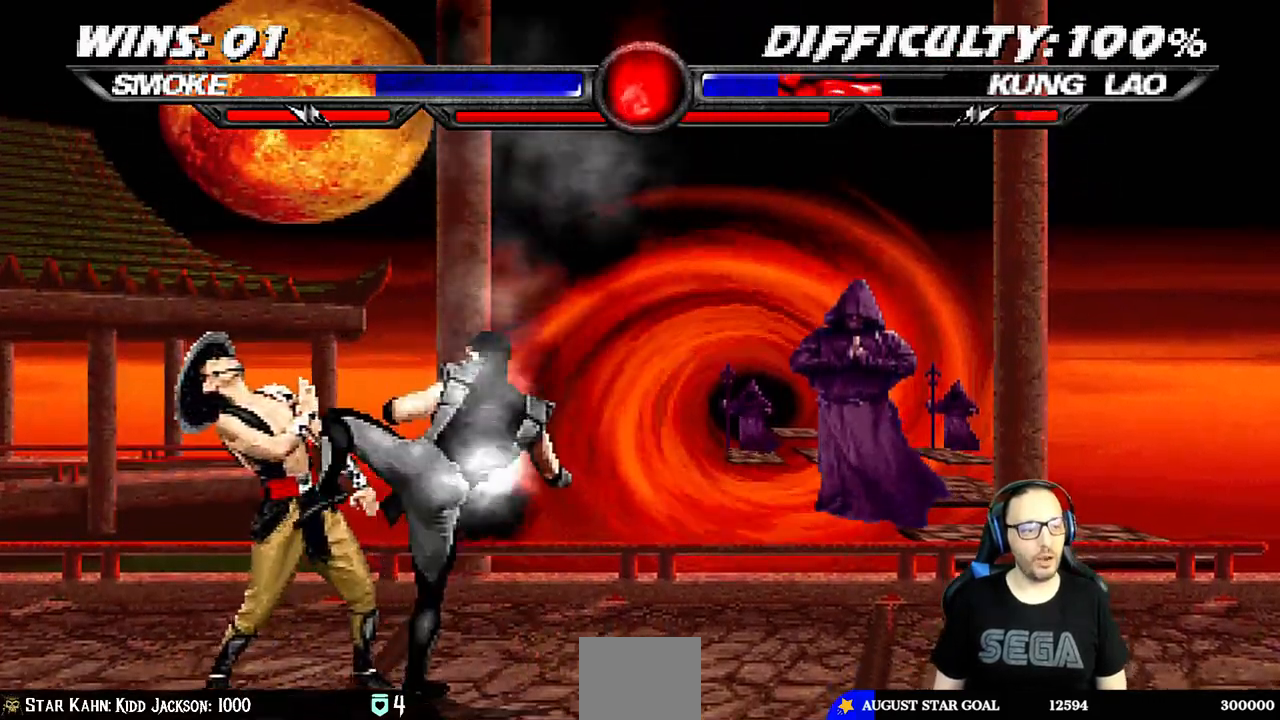
{"buttons": ["R1", "DPAD_DOWN"], "left_stick": "center", "right_stick": "center", "events": [[67, "R1", "up"], [267, "R1", "down"], [300, "TRIANGLE", "down"], [383, "TRIANGLE", "up"], [400, "CIRCLE", "up"], [450, "DPAD_UP", "up"], [467, "DPAD_DOWN", "down"], [483, "DPAD_RIGHT", "up"], [483, "L1", "up"]]}
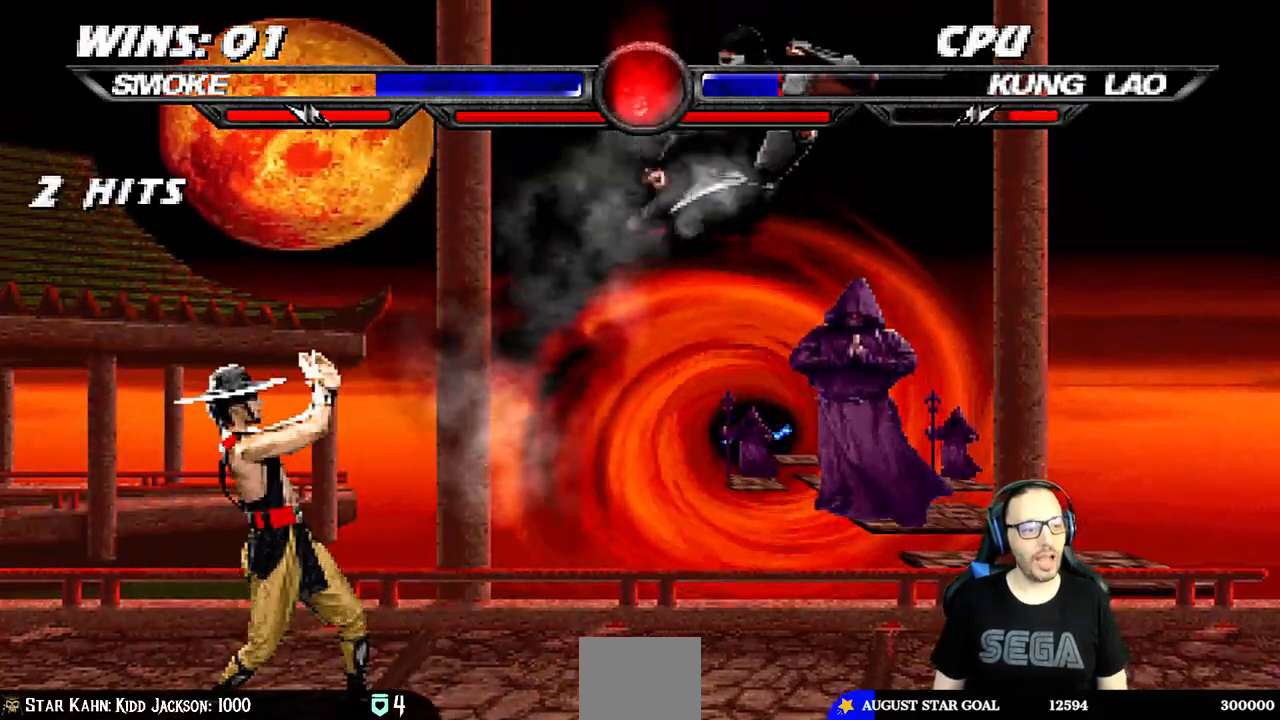
{"buttons": ["L1", "DPAD_UP", "DPAD_LEFT"], "left_stick": "center", "right_stick": "center", "events": [[83, "DPAD_RIGHT", "down"], [133, "R1", "up"], [200, "DPAD_DOWN", "up"], [267, "DPAD_RIGHT", "up"], [450, "DPAD_LEFT", "down"], [450, "L1", "down"], [500, "DPAD_UP", "down"]]}
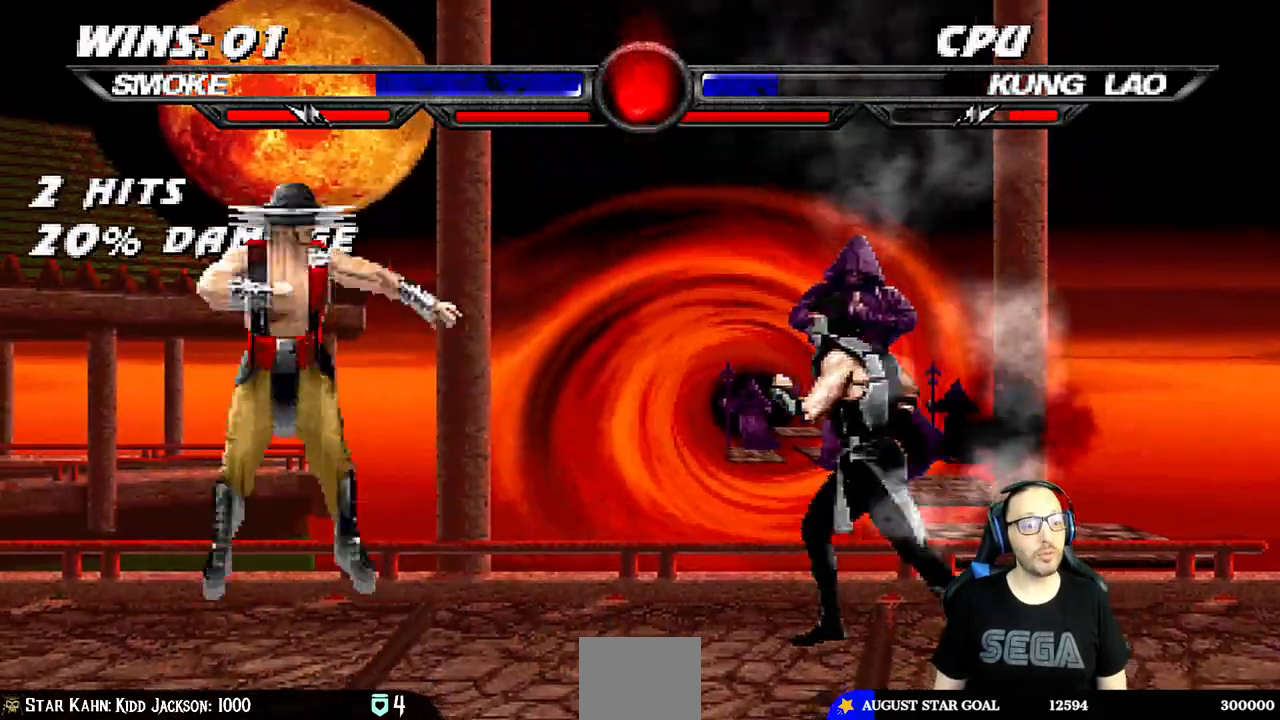
{"buttons": [], "left_stick": "center", "right_stick": "center", "events": [[233, "DPAD_LEFT", "up"], [267, "DPAD_UP", "up"], [283, "SQUARE", "down"], [333, "L1", "up"], [417, "SQUARE", "up"]]}
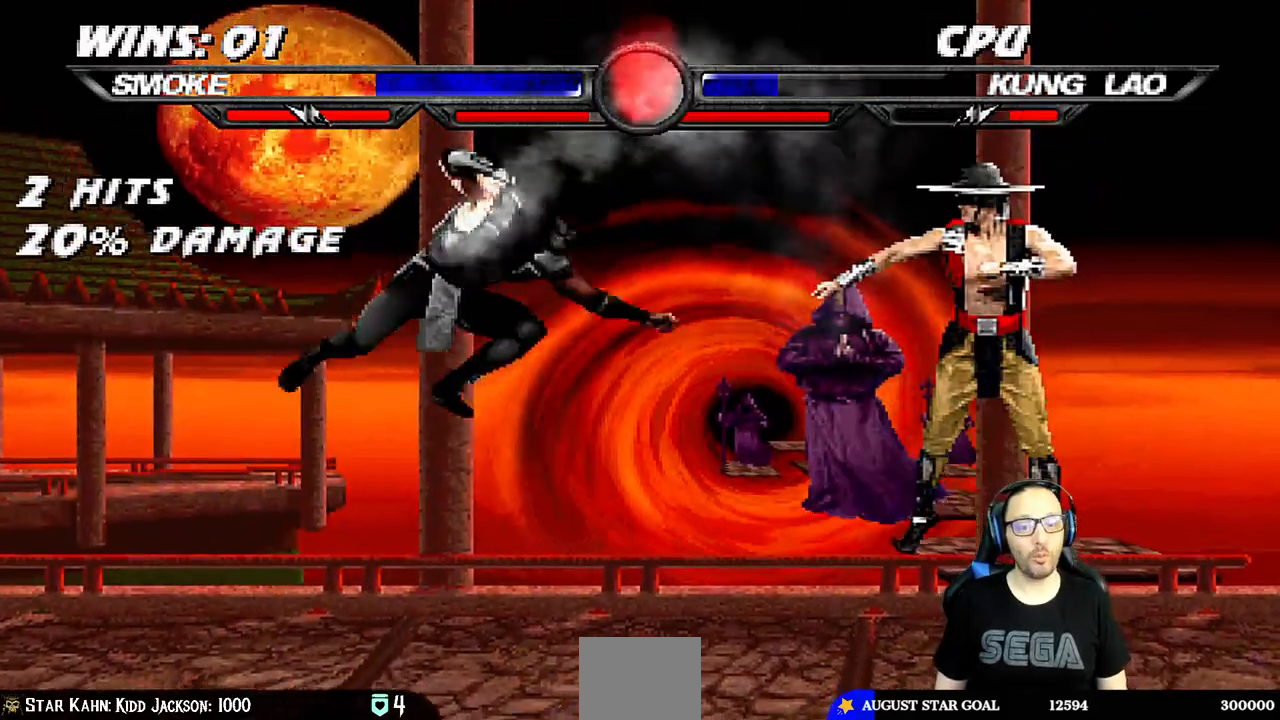
{"buttons": ["L1", "DPAD_UP", "DPAD_RIGHT"], "left_stick": "center", "right_stick": "center", "events": [[67, "DPAD_LEFT", "down"], [233, "DPAD_LEFT", "up"], [317, "DPAD_RIGHT", "down"], [317, "L1", "down"], [333, "DPAD_UP", "down"]]}
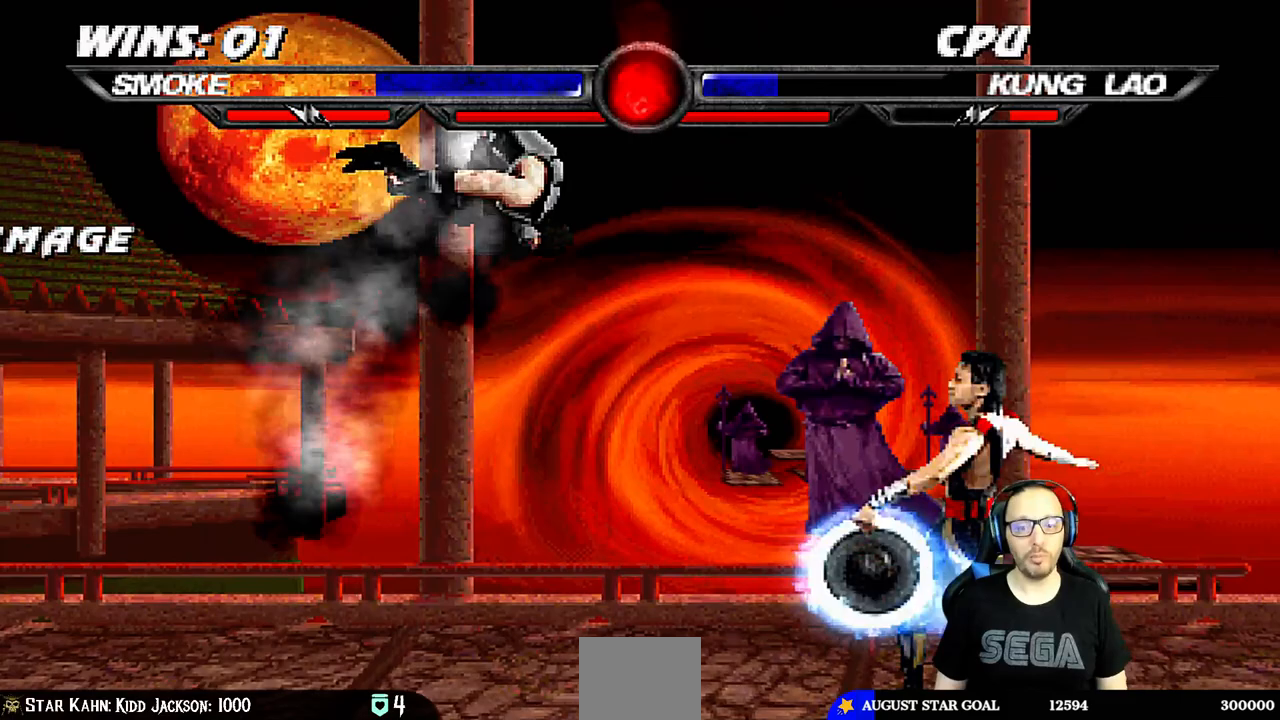
{"buttons": ["L1", "DPAD_LEFT"], "left_stick": "center", "right_stick": "center", "events": [[133, "DPAD_UP", "up"], [150, "DPAD_RIGHT", "up"], [150, "SQUARE", "down"], [267, "SQUARE", "up"], [333, "DPAD_LEFT", "down"], [350, "SQUARE", "down"], [417, "SQUARE", "up"]]}
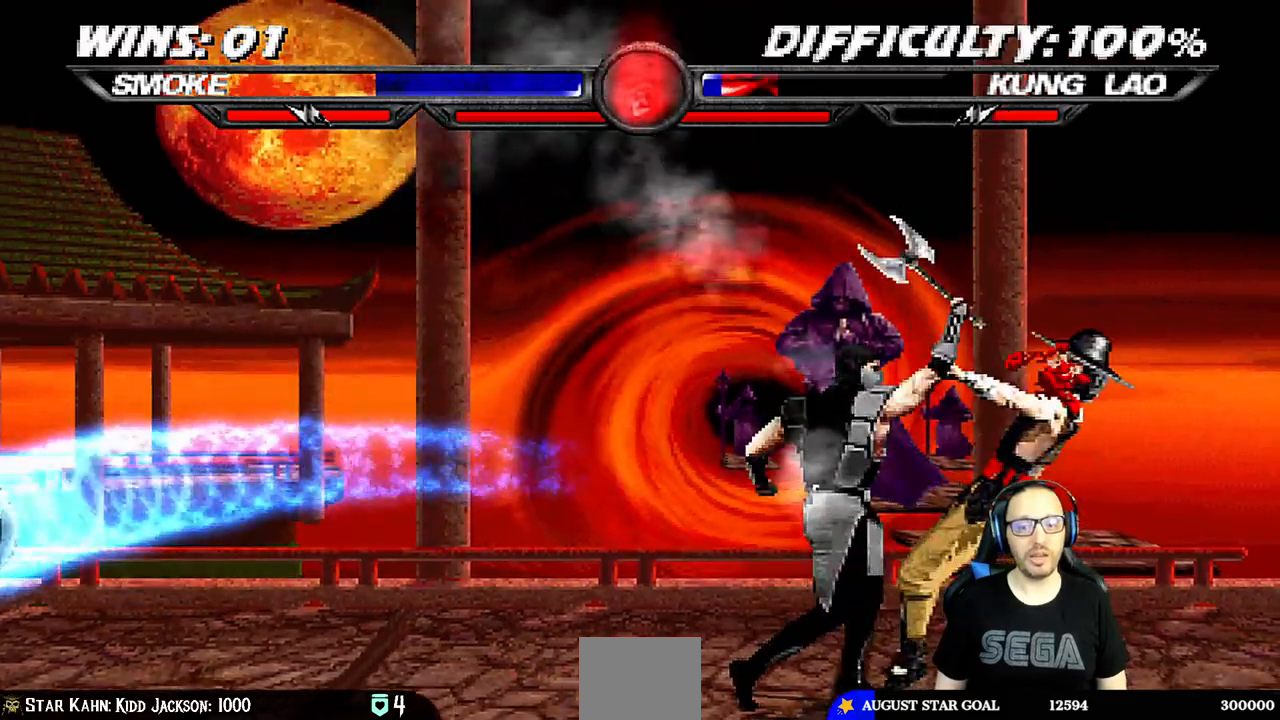
{"buttons": ["TRIANGLE", "L1", "DPAD_UP", "DPAD_LEFT"], "left_stick": "center", "right_stick": "center", "events": [[17, "SQUARE", "down"], [100, "SQUARE", "up"], [133, "TRIANGLE", "down"], [200, "TRIANGLE", "up"], [267, "TRIANGLE", "down"], [350, "DPAD_UP", "down"], [367, "TRIANGLE", "up"], [383, "DPAD_UP", "up"], [417, "DPAD_UP", "down"], [450, "TRIANGLE", "down"]]}
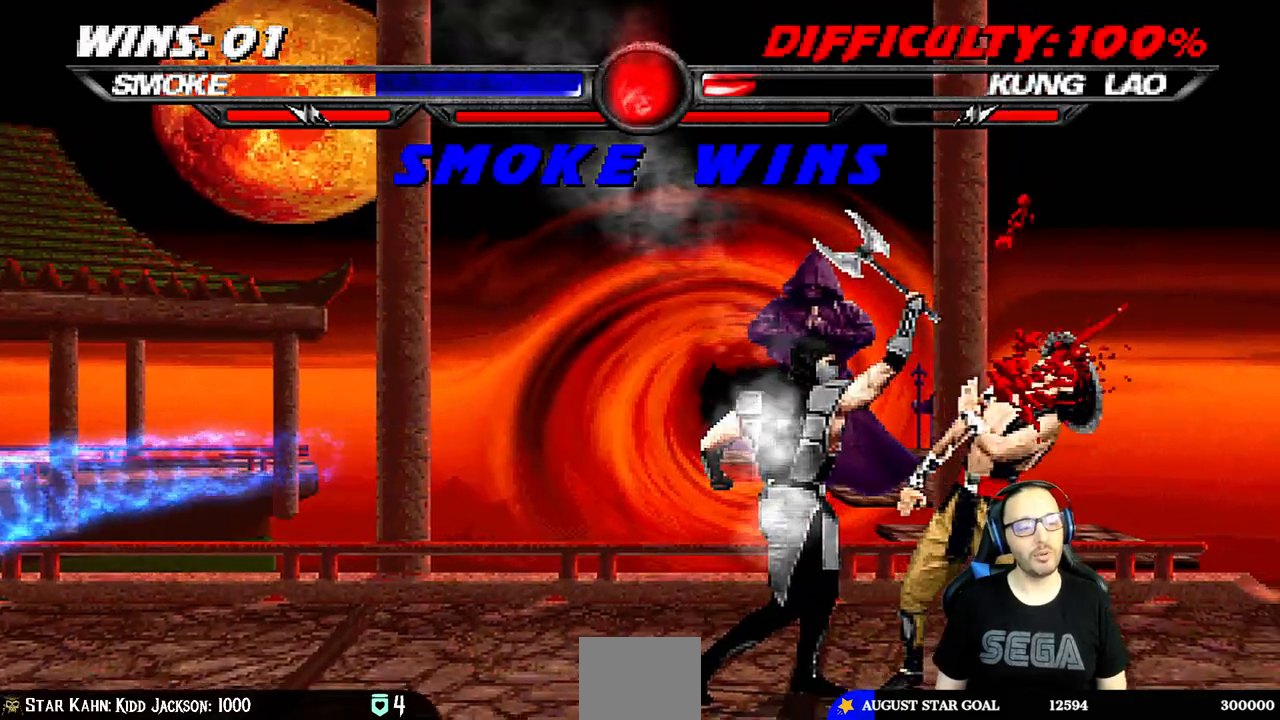
{"buttons": [], "left_stick": "center", "right_stick": "center", "events": [[50, "DPAD_UP", "up"], [50, "TRIANGLE", "up"], [150, "DPAD_LEFT", "up"], [167, "L1", "up"], [167, "R1", "down"], [367, "R1", "up"]]}